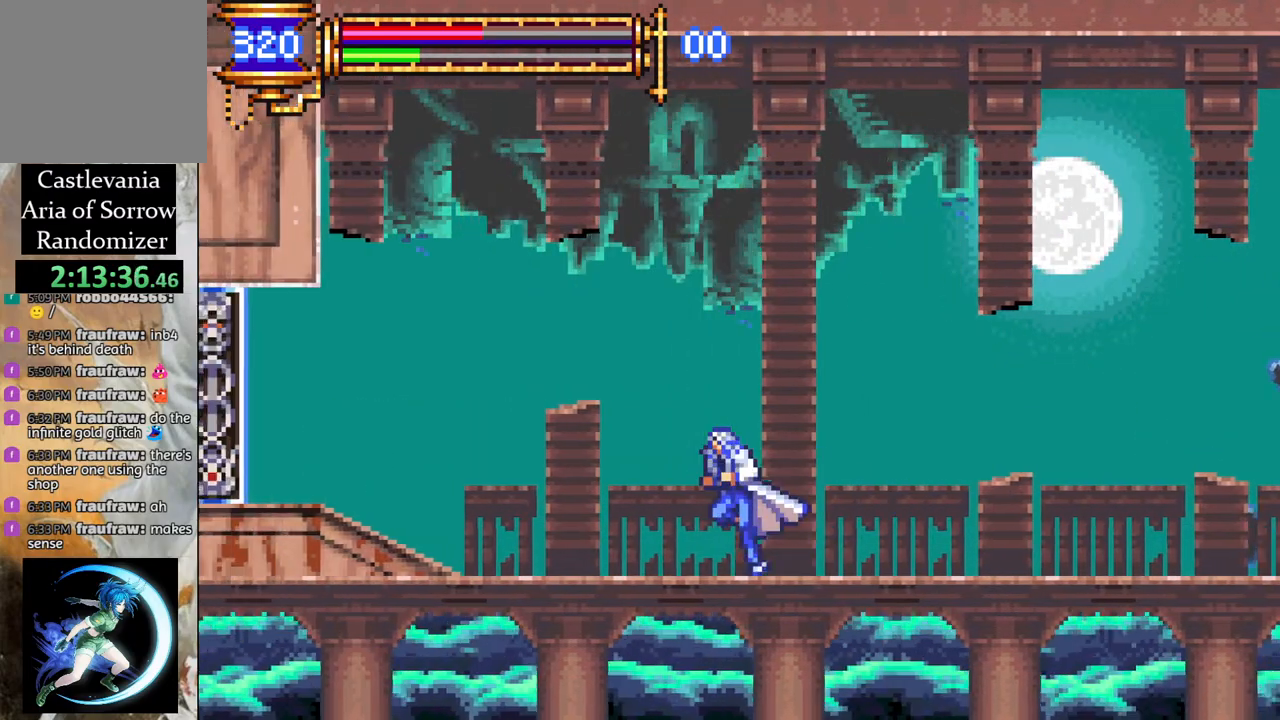
Gameplay with a controller (PlayStation layout); each line is a JSON object with the inputs held at the frame after it. "events" lists button and stick changes between this image and that frame as [ms after this image, input, new state], when the widget could be followed in between.
{"buttons": [], "left_stick": "center", "right_stick": "center", "events": [[283, "DPAD_DOWN", "down"], [350, "DPAD_DOWN", "up"], [417, "DPAD_DOWN", "down"], [500, "DPAD_DOWN", "up"]]}
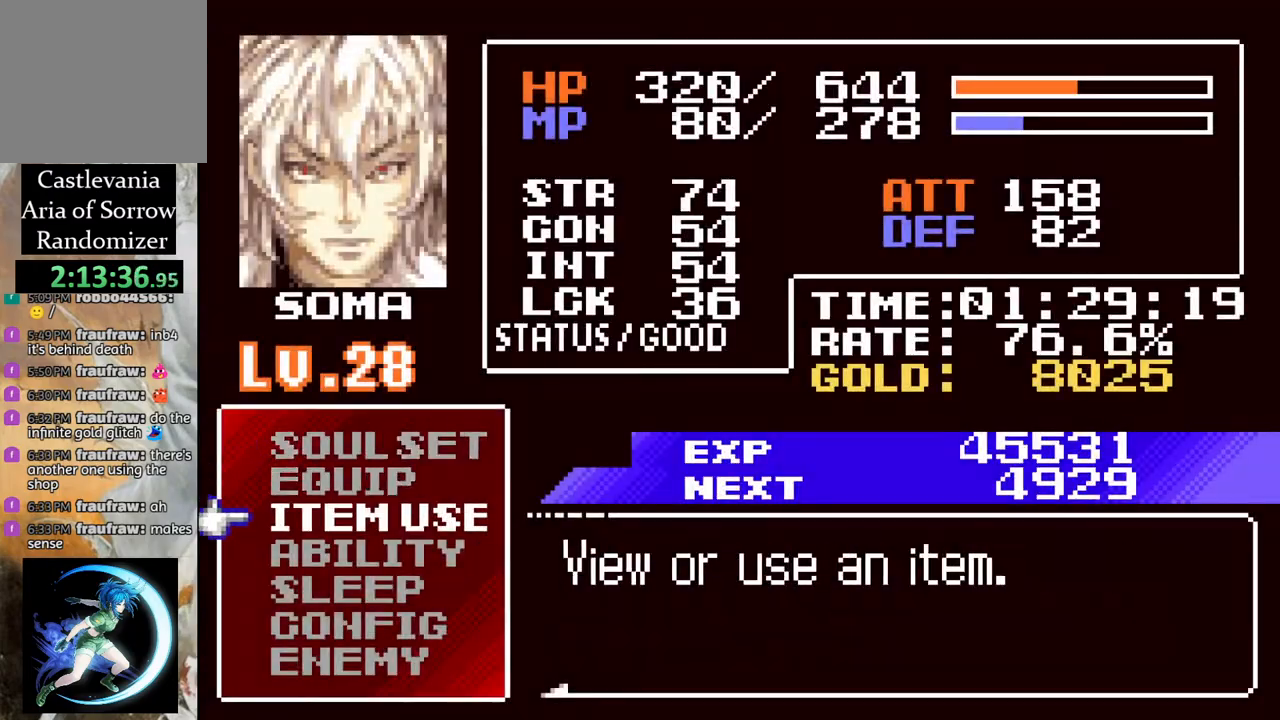
{"buttons": [], "left_stick": "center", "right_stick": "center", "events": [[150, "DPAD_UP", "down"], [233, "DPAD_UP", "up"], [367, "DPAD_UP", "down"], [417, "DPAD_UP", "up"]]}
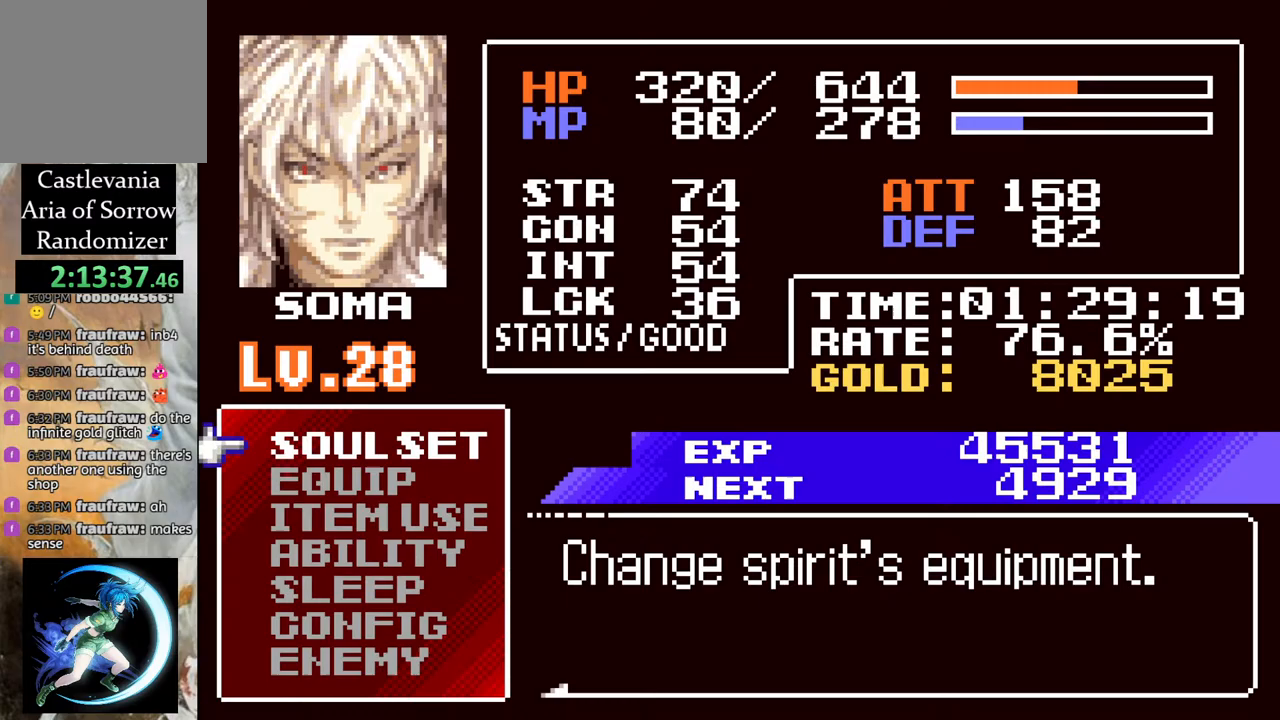
{"buttons": [], "left_stick": "center", "right_stick": "center", "events": [[117, "DPAD_DOWN", "down"], [183, "DPAD_DOWN", "up"], [217, "CROSS", "down"], [283, "CROSS", "up"]]}
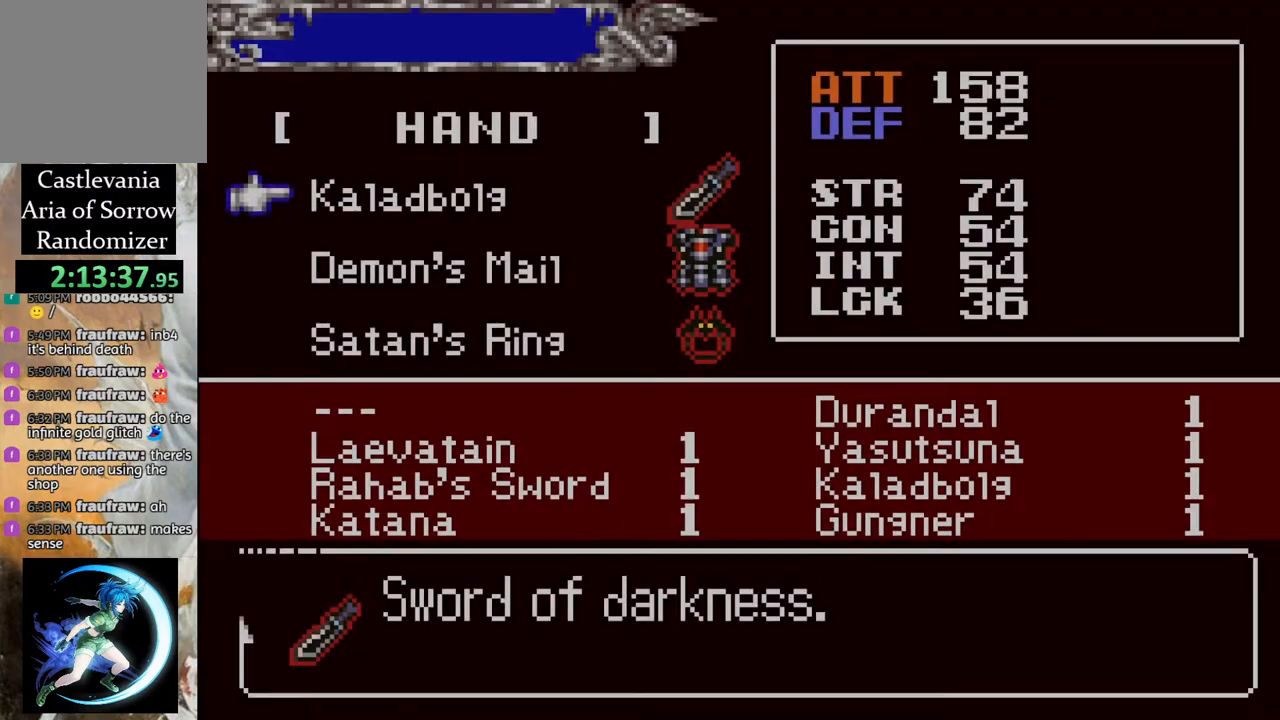
{"buttons": [], "left_stick": "center", "right_stick": "center", "events": [[183, "DPAD_DOWN", "down"], [267, "DPAD_DOWN", "up"], [333, "DPAD_DOWN", "down"], [433, "DPAD_DOWN", "up"]]}
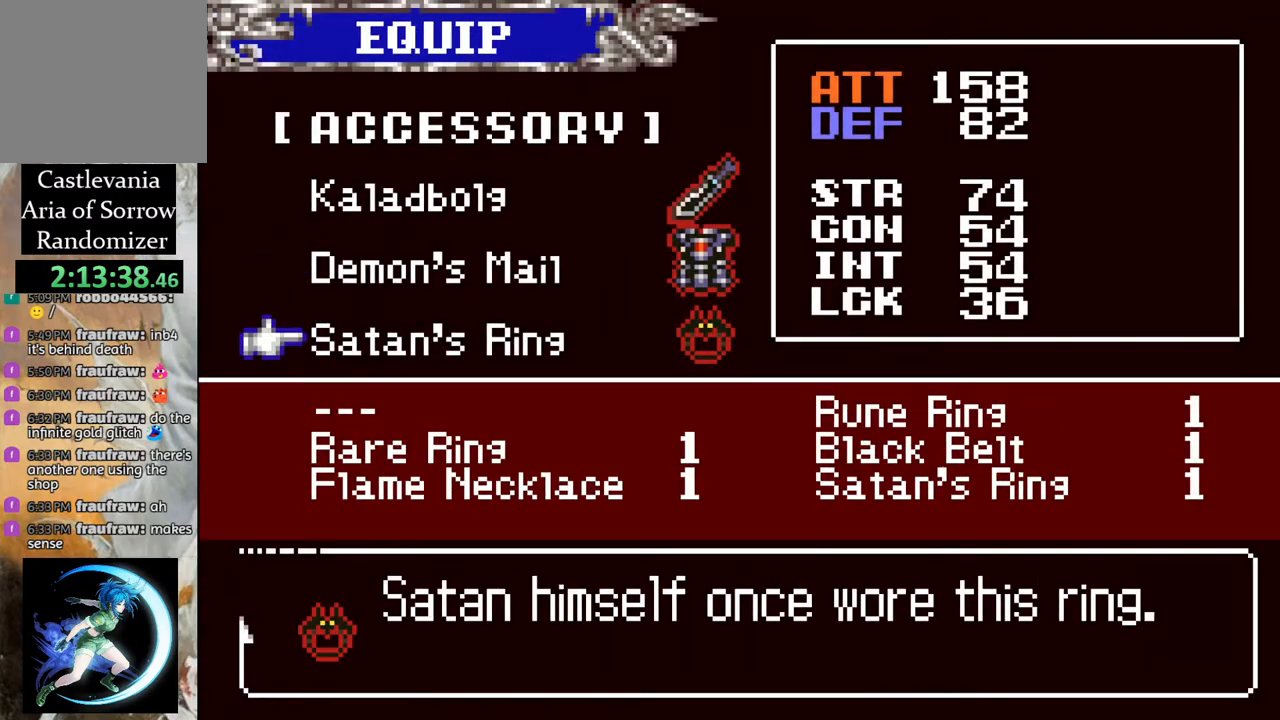
{"buttons": [], "left_stick": "center", "right_stick": "center", "events": [[150, "CROSS", "down"], [217, "CROSS", "up"], [317, "DPAD_DOWN", "down"], [383, "DPAD_DOWN", "up"]]}
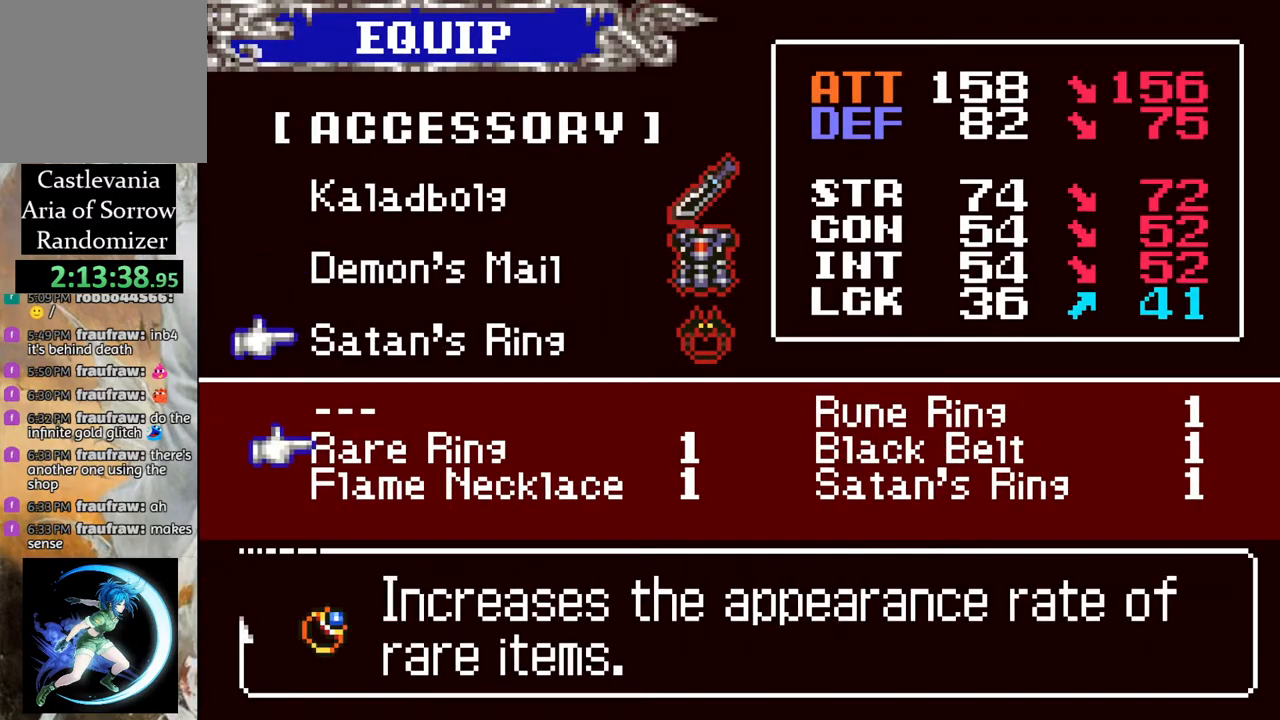
{"buttons": ["DPAD_UP"], "left_stick": "center", "right_stick": "center", "events": [[50, "DPAD_RIGHT", "down"], [133, "DPAD_RIGHT", "up"], [450, "DPAD_UP", "down"]]}
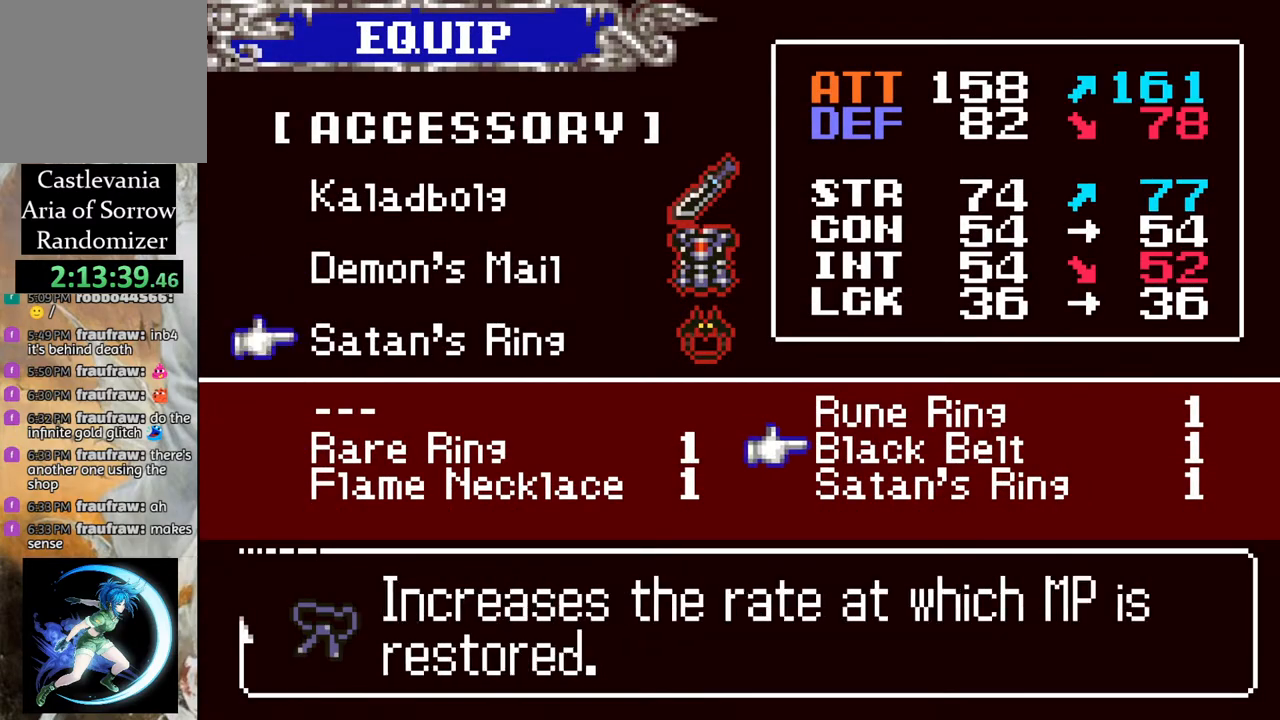
{"buttons": [], "left_stick": "center", "right_stick": "center", "events": [[33, "DPAD_UP", "up"], [83, "CROSS", "down"], [150, "CROSS", "up"], [250, "CIRCLE", "down"], [367, "CIRCLE", "up"]]}
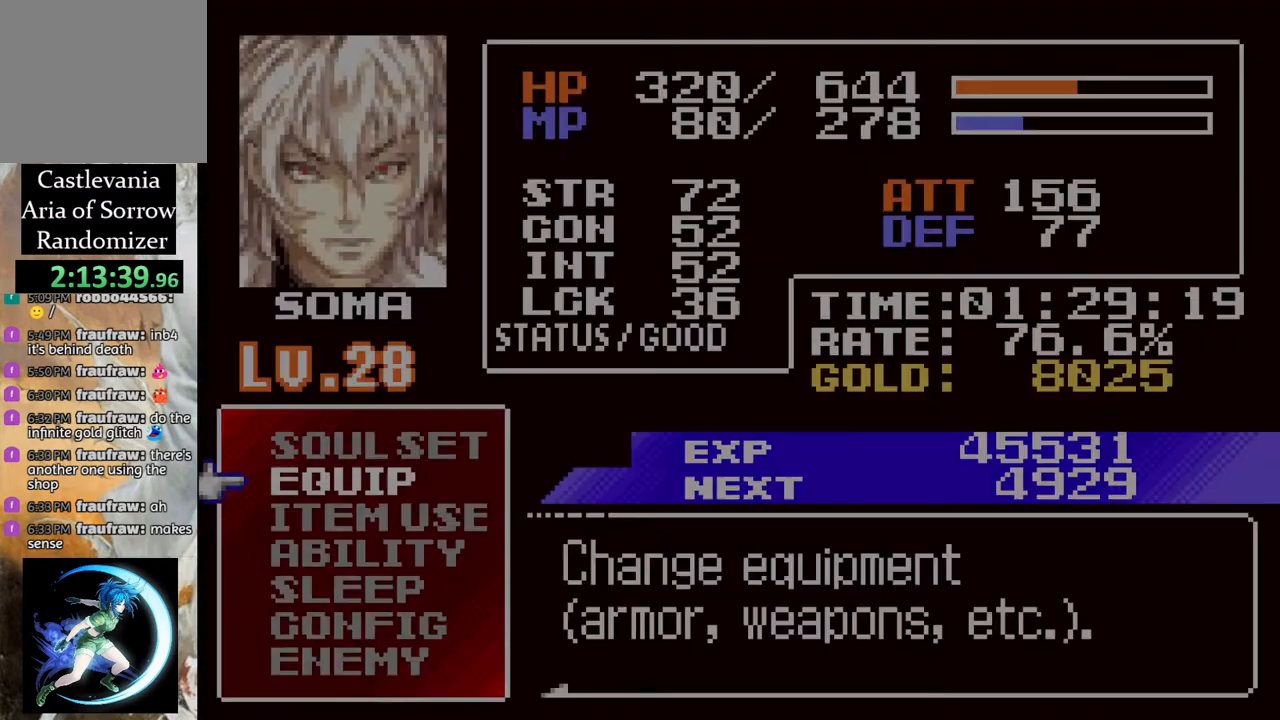
{"buttons": ["CROSS"], "left_stick": "center", "right_stick": "center", "events": [[33, "CIRCLE", "down"], [183, "CIRCLE", "up"], [317, "DPAD_LEFT", "down"], [483, "CROSS", "down"], [500, "DPAD_LEFT", "up"]]}
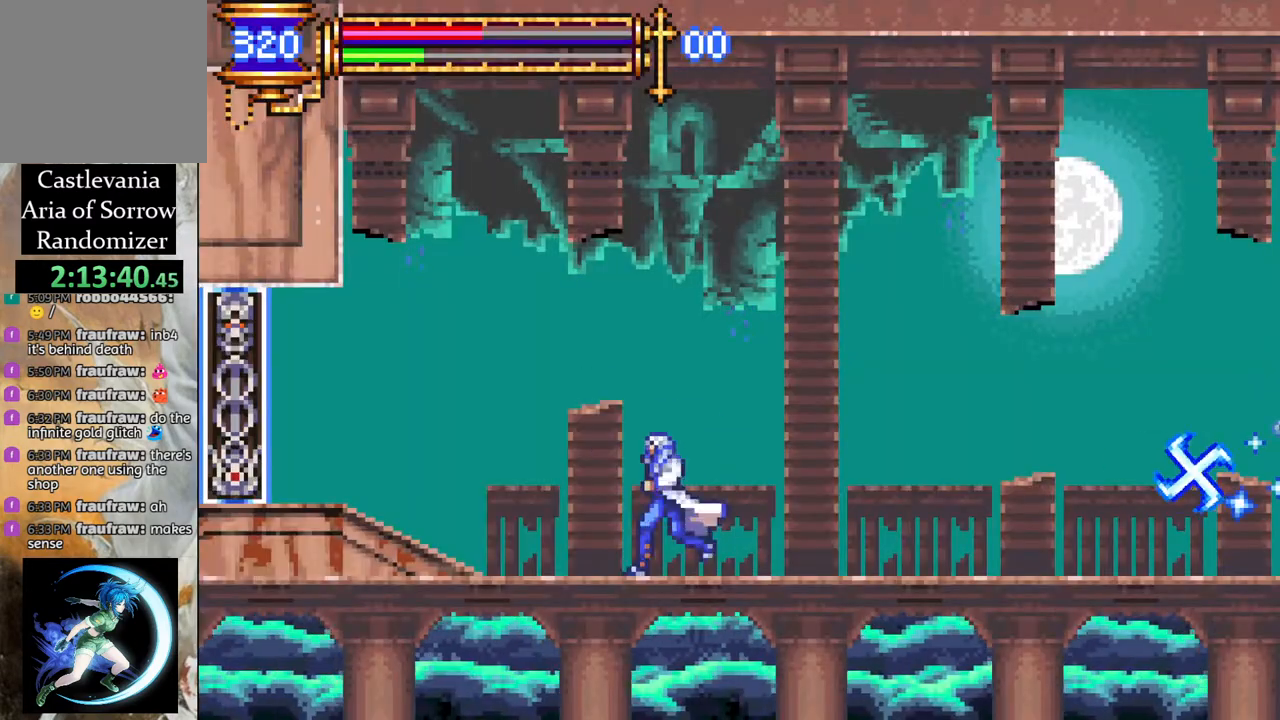
{"buttons": ["DPAD_LEFT"], "left_stick": "center", "right_stick": "center", "events": [[17, "R1", "down"], [167, "CROSS", "up"], [167, "R1", "up"], [250, "DPAD_RIGHT", "down"], [283, "CROSS", "down"], [300, "R1", "down"], [367, "DPAD_RIGHT", "up"], [417, "CROSS", "up"], [417, "R1", "up"], [433, "DPAD_LEFT", "down"]]}
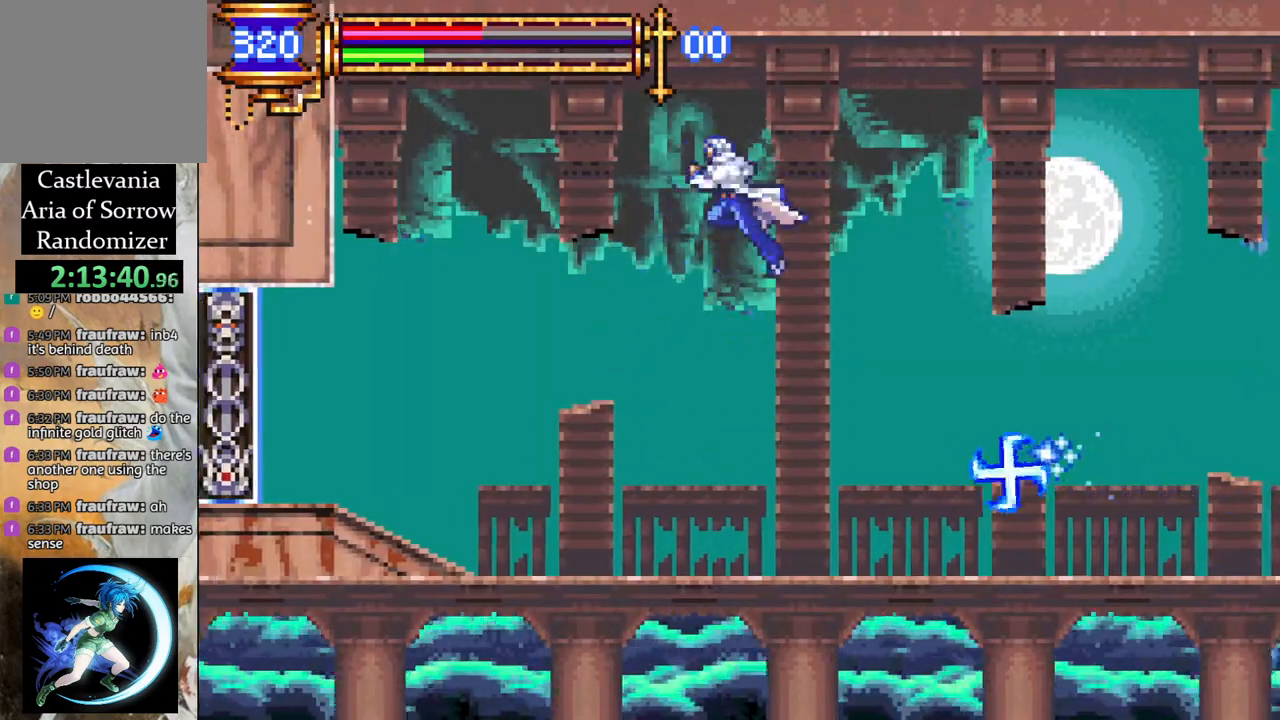
{"buttons": ["DPAD_RIGHT"], "left_stick": "center", "right_stick": "center", "events": [[317, "DPAD_LEFT", "up"], [433, "DPAD_RIGHT", "down"]]}
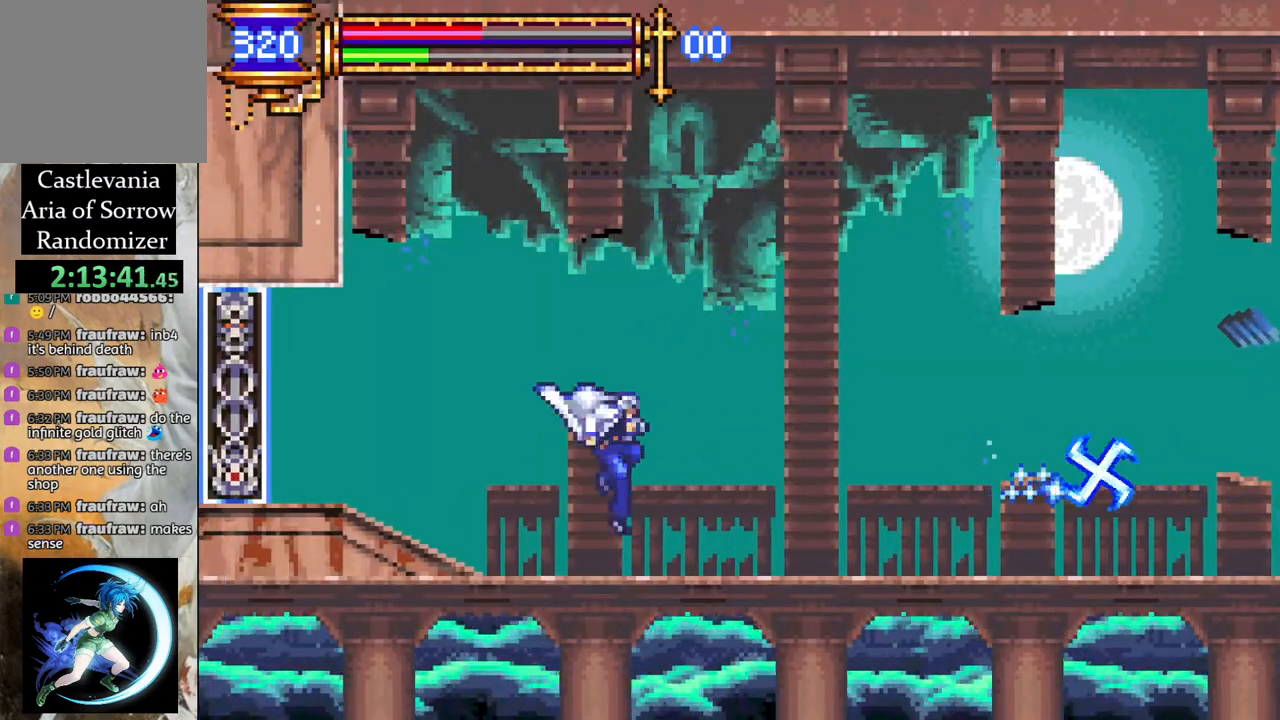
{"buttons": ["DPAD_UP"], "left_stick": "center", "right_stick": "center", "events": [[100, "DPAD_RIGHT", "up"], [133, "DPAD_RIGHT", "down"], [367, "DPAD_RIGHT", "up"], [367, "DPAD_UP", "down"], [433, "CROSS", "down"], [467, "CIRCLE", "down"], [467, "CROSS", "up"], [500, "CIRCLE", "up"]]}
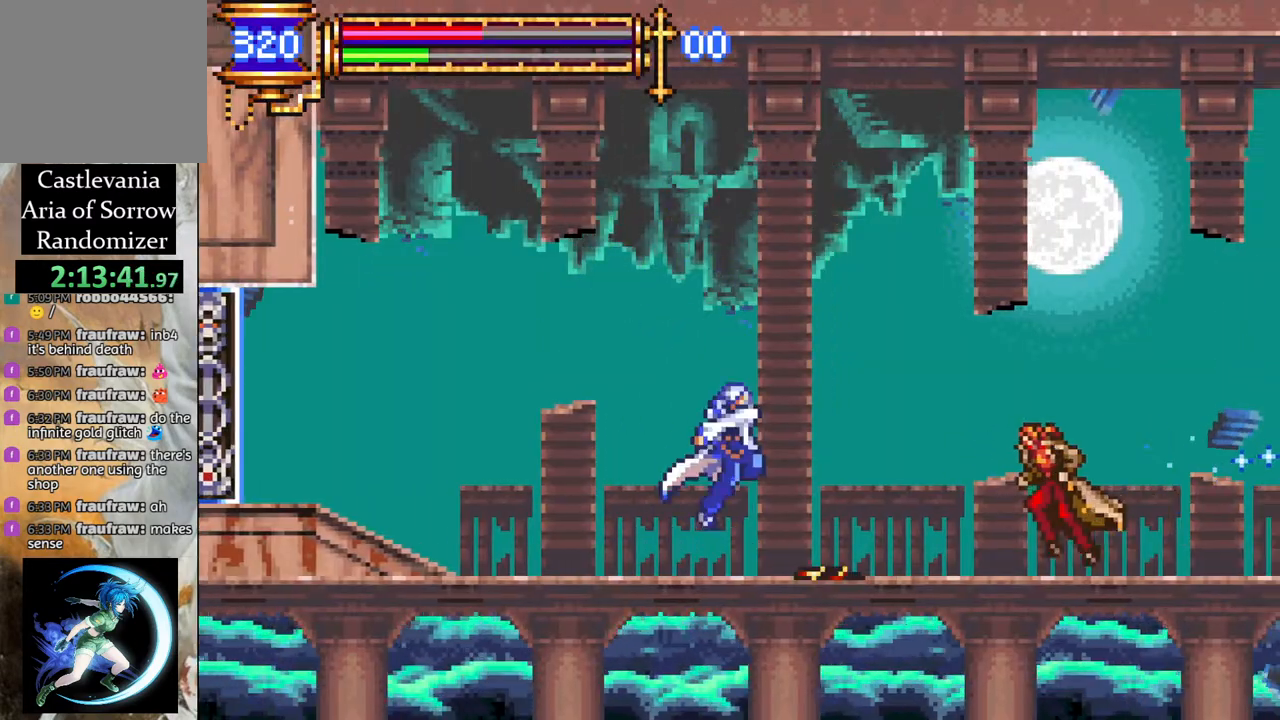
{"buttons": ["CROSS", "R1"], "left_stick": "center", "right_stick": "center", "events": [[17, "DPAD_UP", "up"], [150, "DPAD_LEFT", "down"], [433, "CROSS", "down"], [450, "R1", "down"], [467, "DPAD_LEFT", "up"]]}
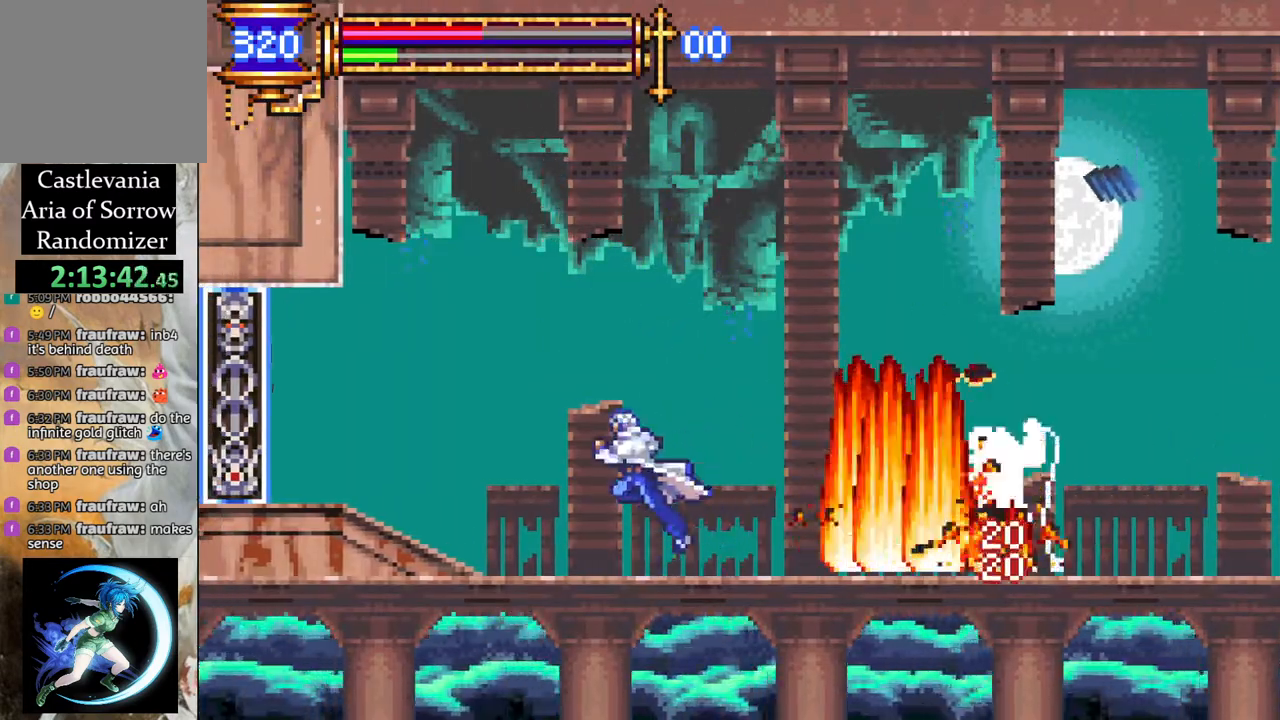
{"buttons": ["CROSS", "R1", "DPAD_RIGHT"], "left_stick": "center", "right_stick": "center", "events": [[100, "CROSS", "up"], [100, "DPAD_RIGHT", "down"], [100, "R1", "up"], [200, "CROSS", "down"], [217, "DPAD_RIGHT", "up"], [217, "R1", "down"], [233, "DPAD_RIGHT", "down"]]}
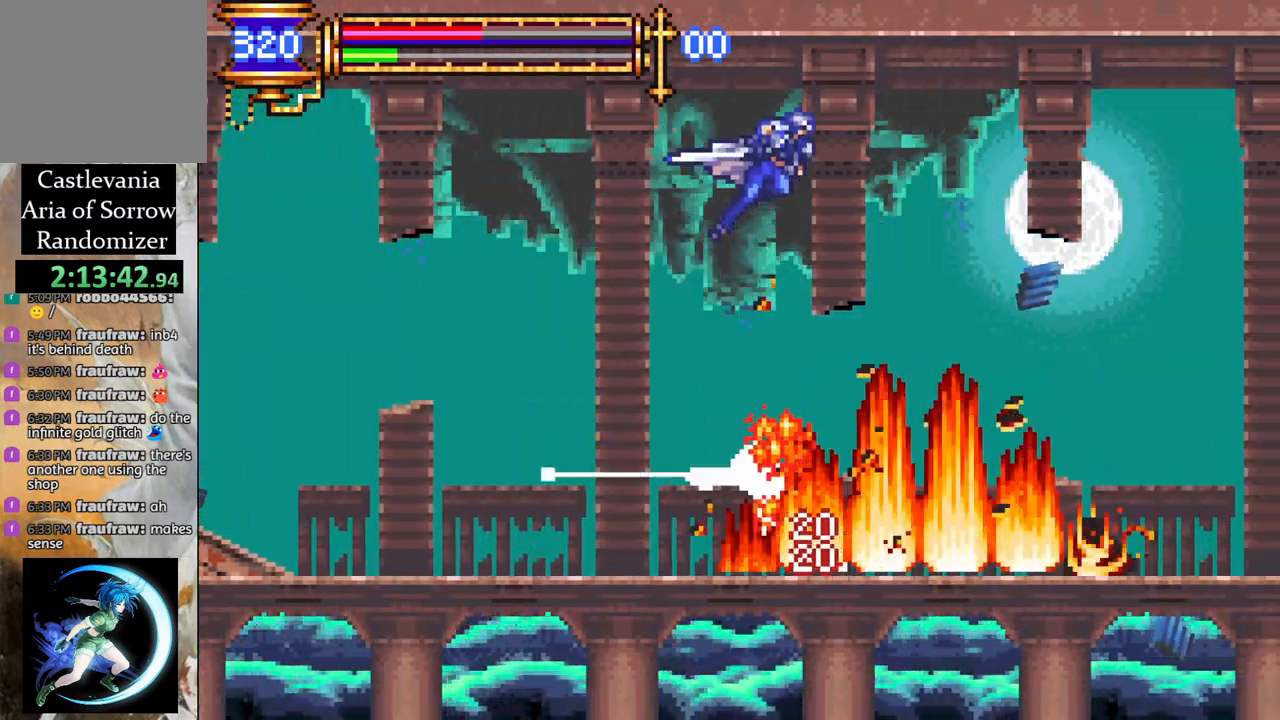
{"buttons": ["CIRCLE"], "left_stick": "center", "right_stick": "center", "events": [[117, "CROSS", "up"], [183, "R1", "up"], [283, "DPAD_RIGHT", "up"], [400, "DPAD_LEFT", "down"], [483, "CIRCLE", "down"], [500, "DPAD_LEFT", "up"]]}
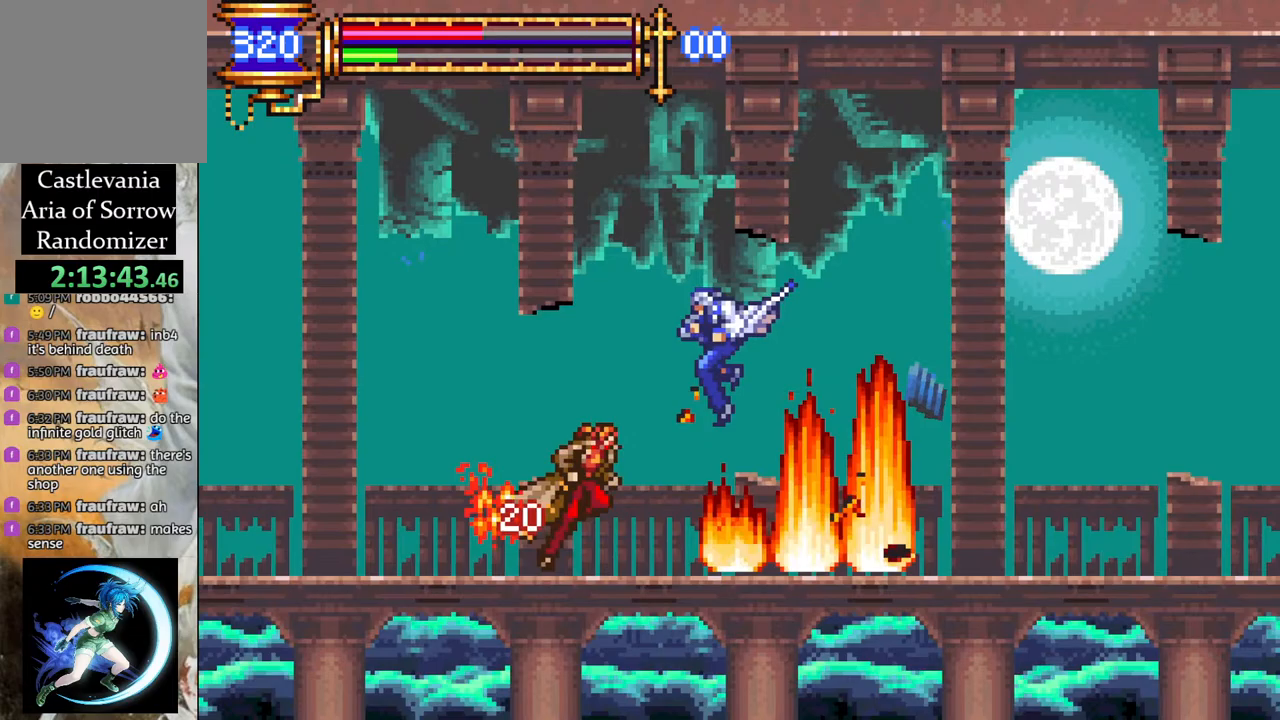
{"buttons": ["CROSS", "R1", "DPAD_RIGHT"], "left_stick": "center", "right_stick": "center", "events": [[83, "CIRCLE", "up"], [150, "DPAD_RIGHT", "down"], [250, "CROSS", "down"], [250, "R1", "down"]]}
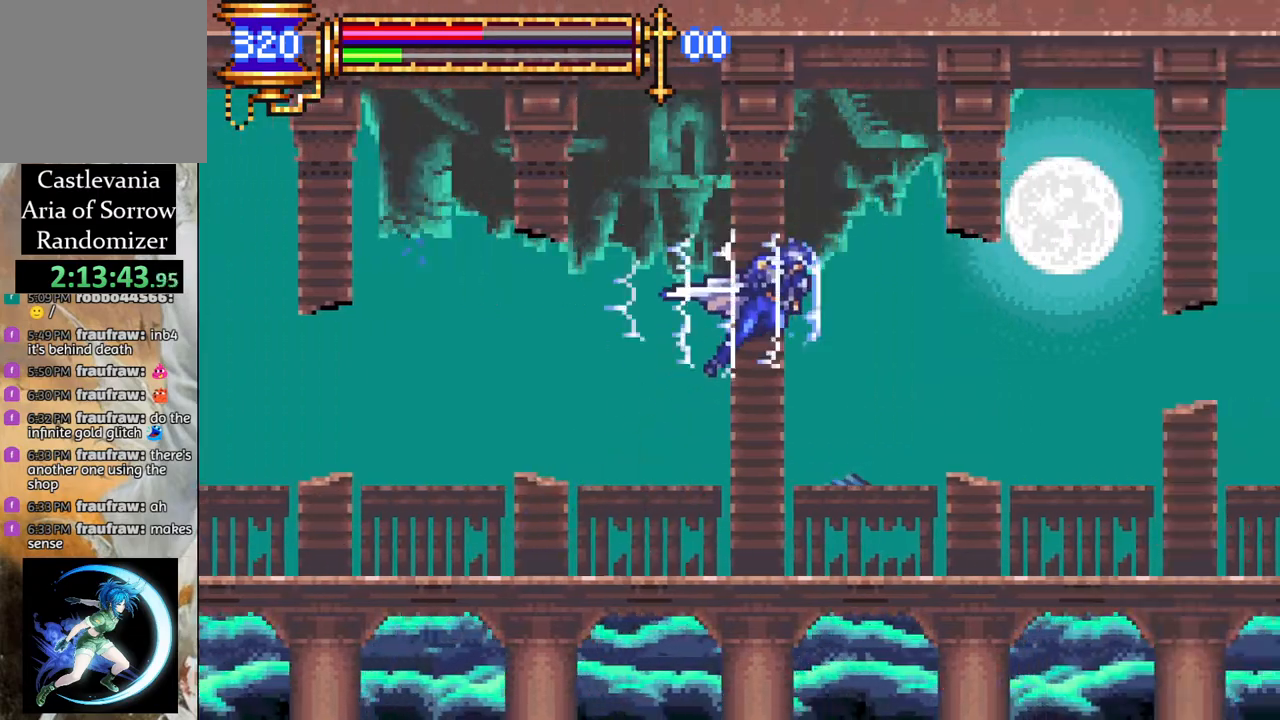
{"buttons": ["DPAD_LEFT"], "left_stick": "center", "right_stick": "center", "events": [[417, "CROSS", "up"], [433, "DPAD_RIGHT", "up"], [467, "DPAD_LEFT", "down"], [467, "R1", "up"]]}
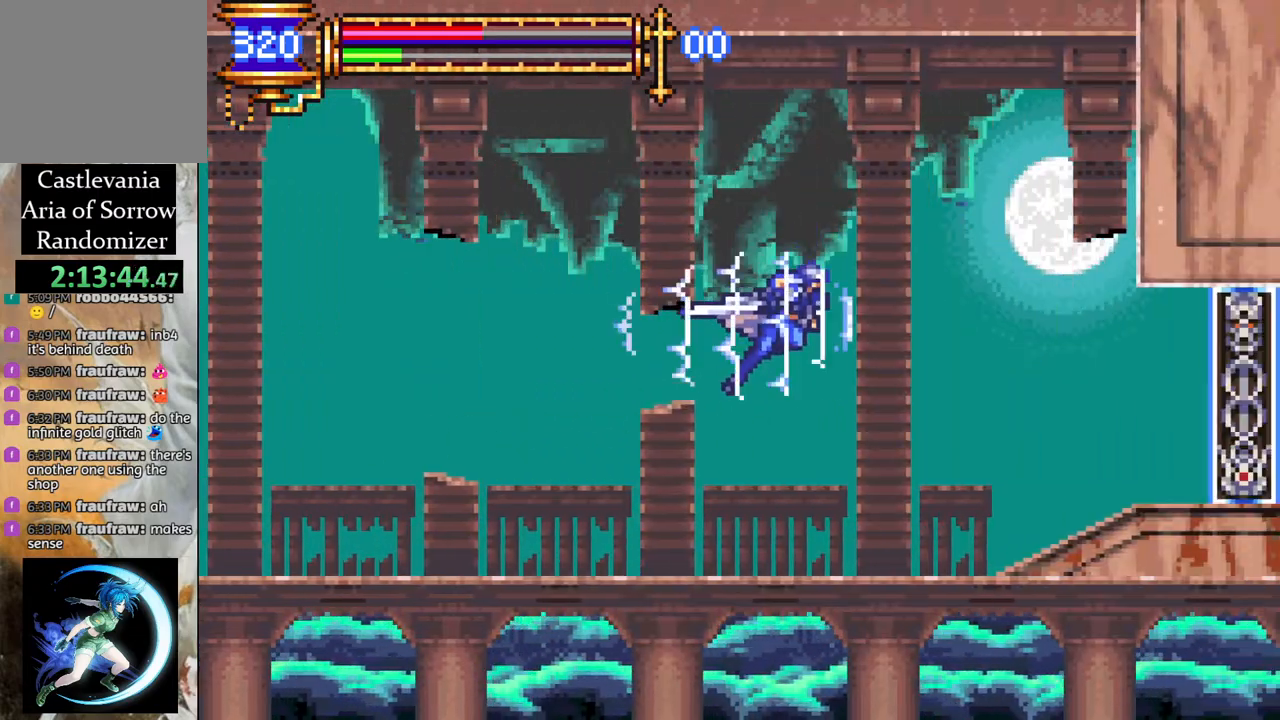
{"buttons": ["L1", "DPAD_RIGHT"], "left_stick": "center", "right_stick": "center", "events": [[83, "DPAD_LEFT", "up"], [250, "CIRCLE", "down"], [383, "CIRCLE", "up"], [433, "DPAD_RIGHT", "down"], [467, "L1", "down"]]}
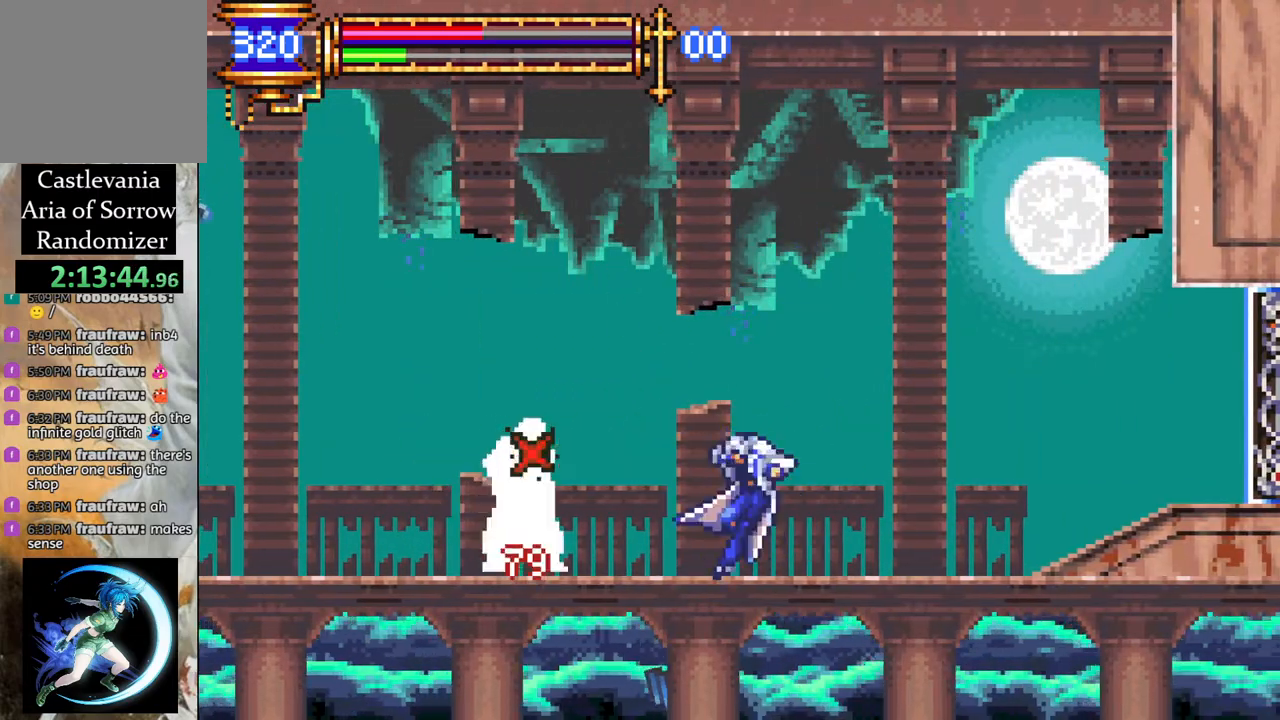
{"buttons": ["DPAD_LEFT"], "left_stick": "center", "right_stick": "center", "events": [[33, "CROSS", "down"], [50, "R1", "down"], [117, "L1", "up"], [300, "DPAD_DOWN", "down"], [300, "DPAD_RIGHT", "up"], [317, "DPAD_DOWN", "up"], [317, "DPAD_LEFT", "down"], [500, "CROSS", "up"], [500, "R1", "up"]]}
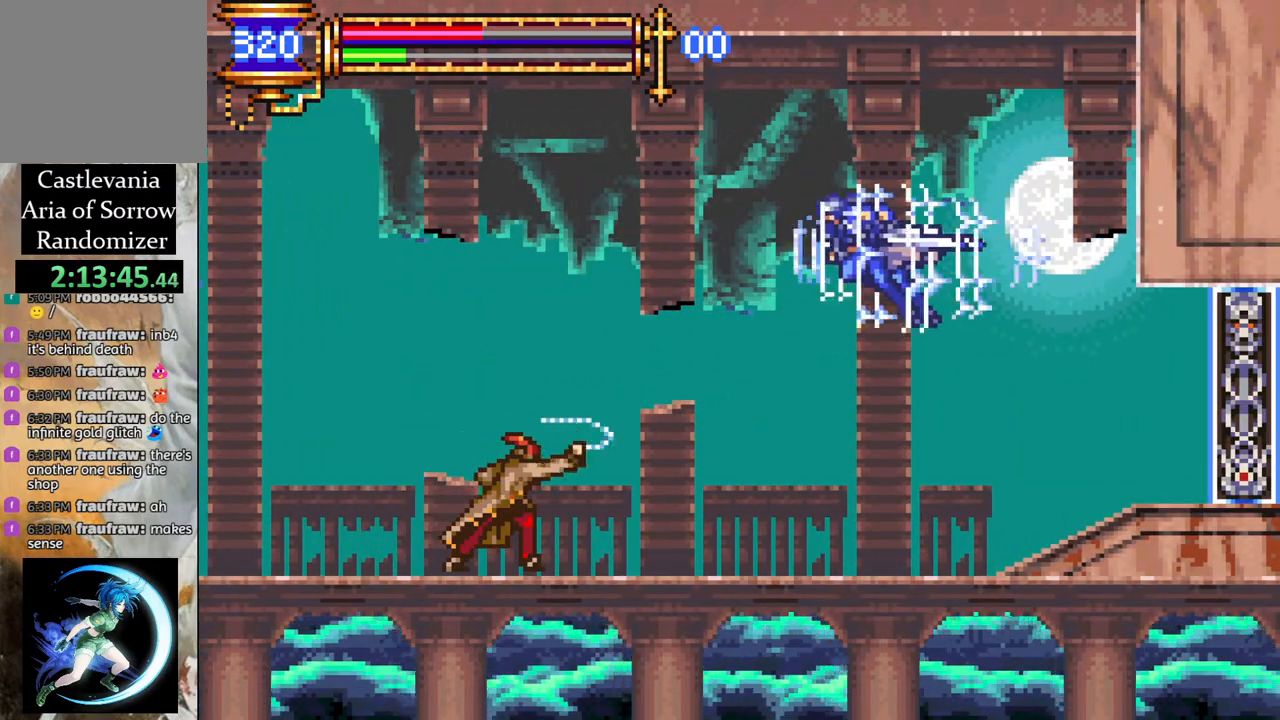
{"buttons": ["DPAD_LEFT"], "left_stick": "center", "right_stick": "center", "events": [[50, "CROSS", "down"], [50, "R1", "down"], [383, "CROSS", "up"], [433, "R1", "up"]]}
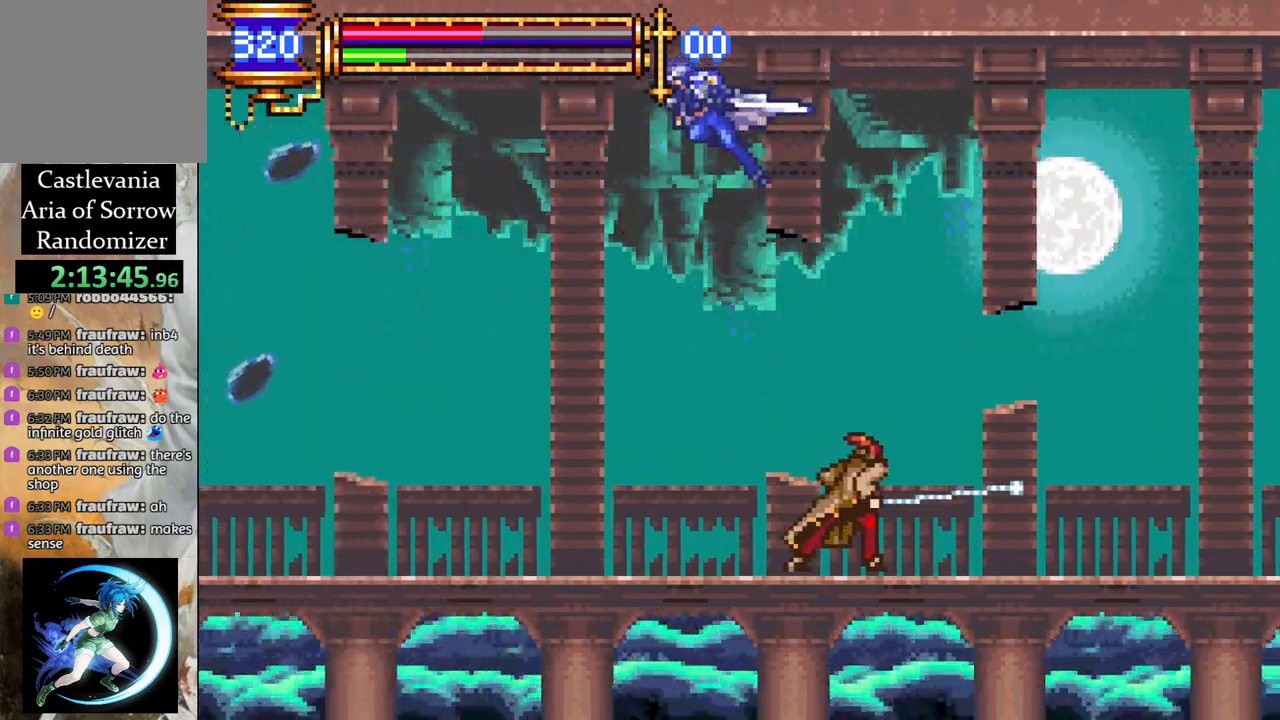
{"buttons": ["DPAD_LEFT"], "left_stick": "center", "right_stick": "center", "events": [[150, "DPAD_DOWN", "down"], [150, "DPAD_LEFT", "up"], [183, "DPAD_DOWN", "up"], [183, "DPAD_RIGHT", "down"], [267, "CIRCLE", "down"], [283, "DPAD_RIGHT", "up"], [367, "CIRCLE", "up"], [383, "DPAD_LEFT", "down"]]}
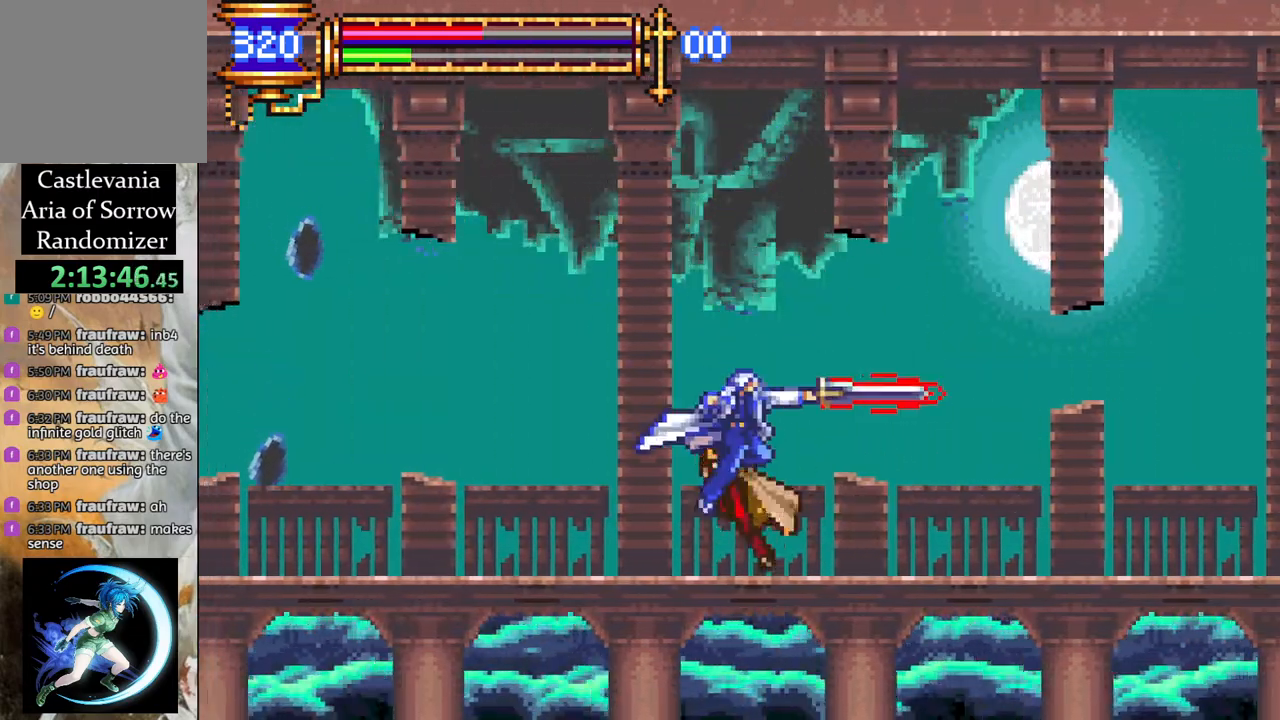
{"buttons": ["CROSS", "R1", "DPAD_LEFT"], "left_stick": "center", "right_stick": "center", "events": [[167, "CROSS", "down"], [167, "R1", "down"]]}
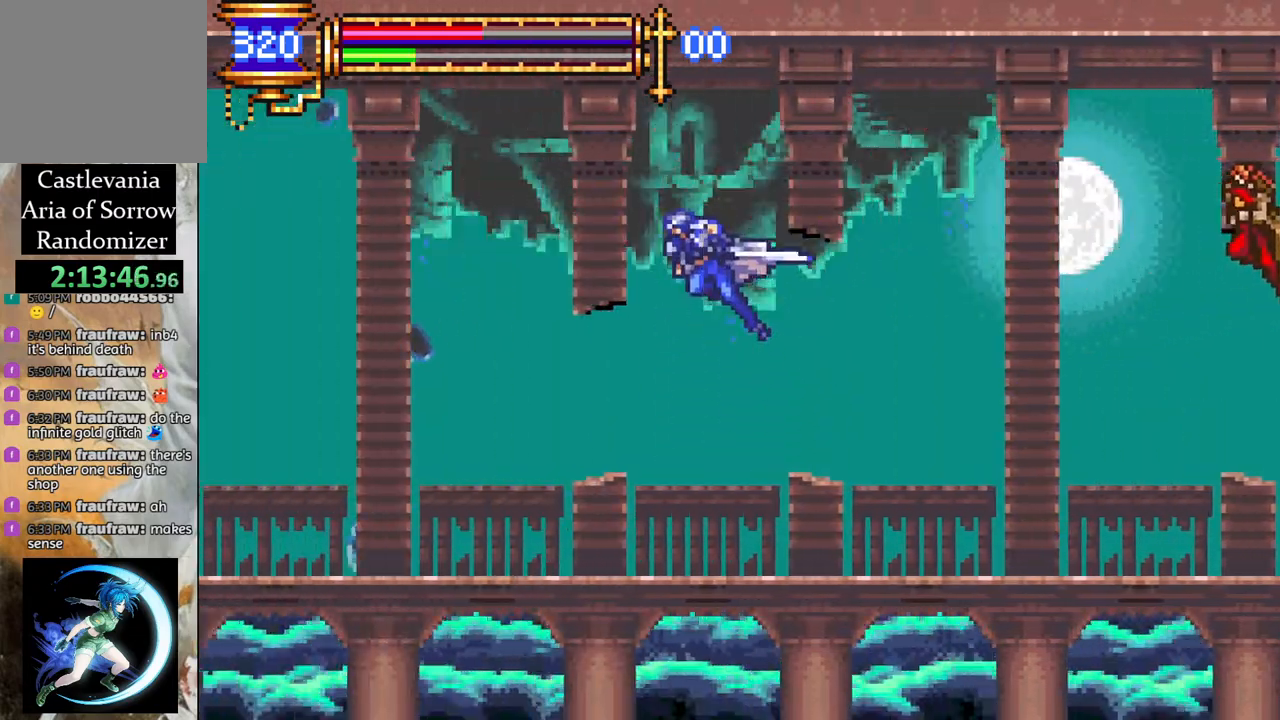
{"buttons": ["DPAD_RIGHT"], "left_stick": "center", "right_stick": "center", "events": [[100, "CROSS", "up"], [117, "R1", "up"], [383, "DPAD_LEFT", "up"], [467, "DPAD_RIGHT", "down"]]}
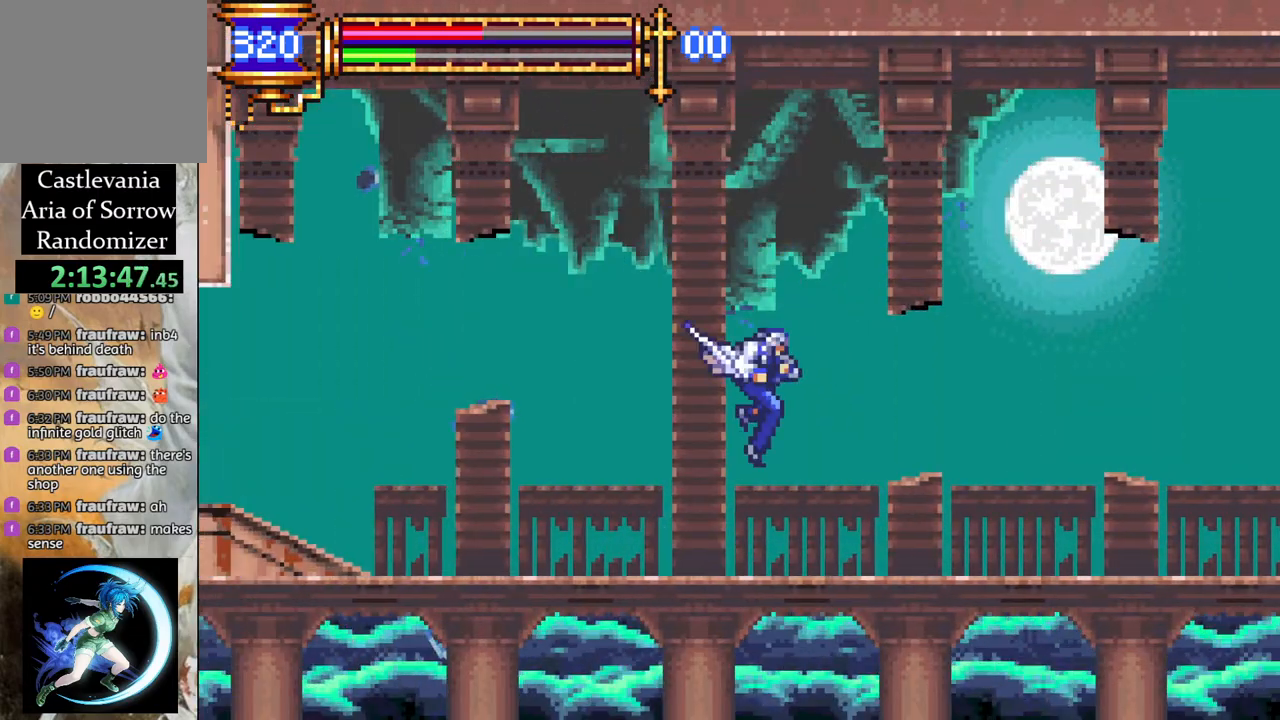
{"buttons": ["DPAD_RIGHT"], "left_stick": "center", "right_stick": "center", "events": [[33, "DPAD_RIGHT", "up"], [233, "DPAD_RIGHT", "down"], [250, "R1", "down"], [483, "R1", "up"]]}
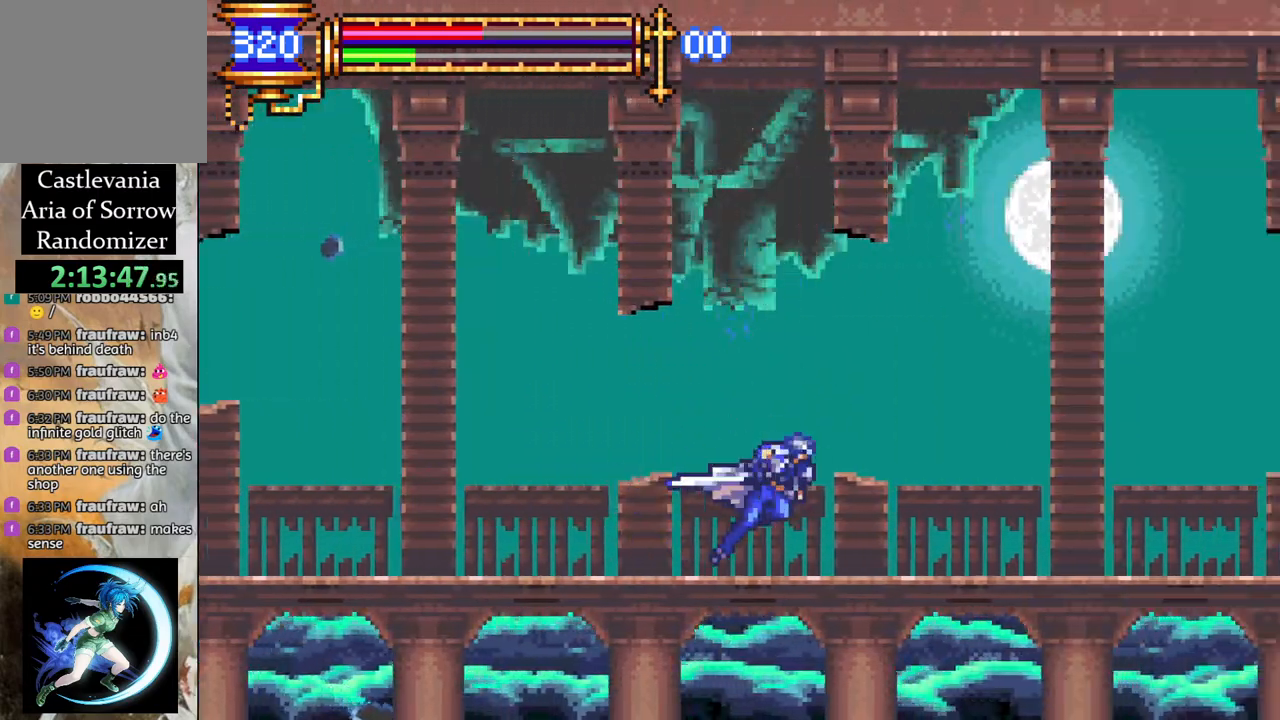
{"buttons": [], "left_stick": "center", "right_stick": "center", "events": [[33, "DPAD_RIGHT", "up"], [150, "DPAD_RIGHT", "down"], [417, "DPAD_RIGHT", "up"]]}
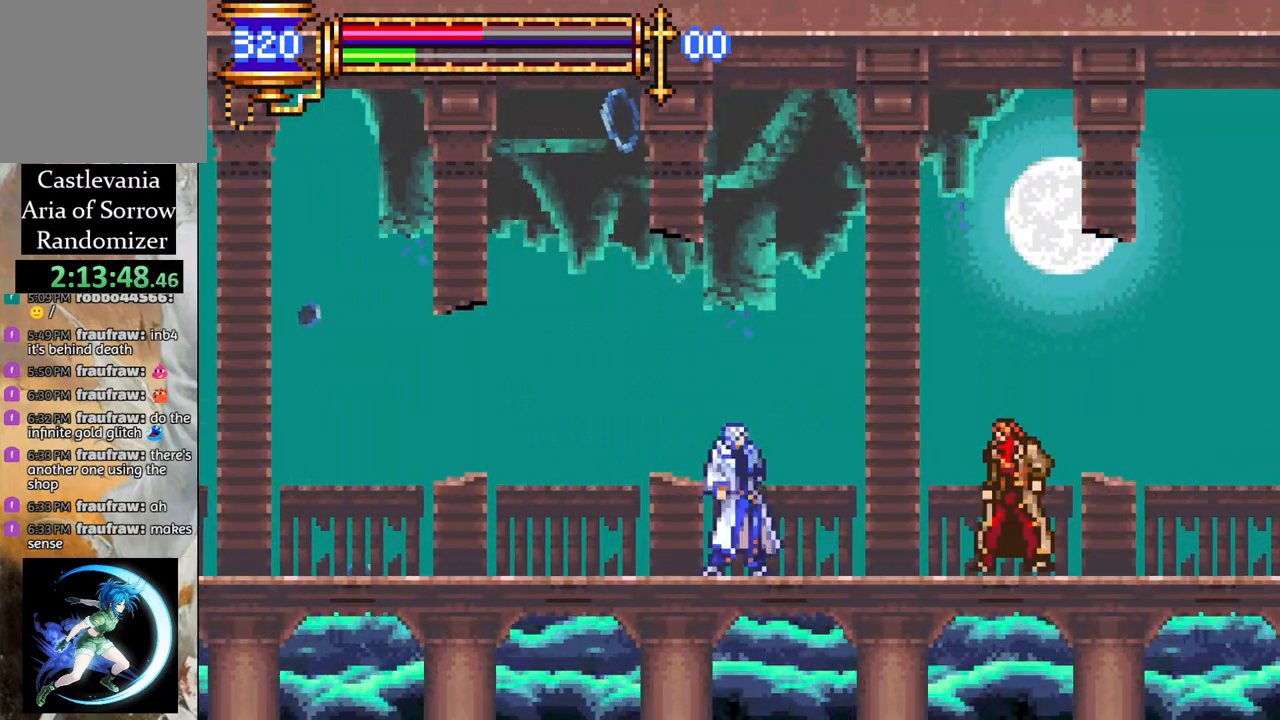
{"buttons": ["CROSS", "R1"], "left_stick": "center", "right_stick": "center", "events": [[33, "CIRCLE", "down"], [133, "CIRCLE", "up"], [150, "DPAD_LEFT", "down"], [167, "L1", "down"], [267, "CROSS", "down"], [267, "R1", "down"], [400, "L1", "up"], [450, "DPAD_LEFT", "up"]]}
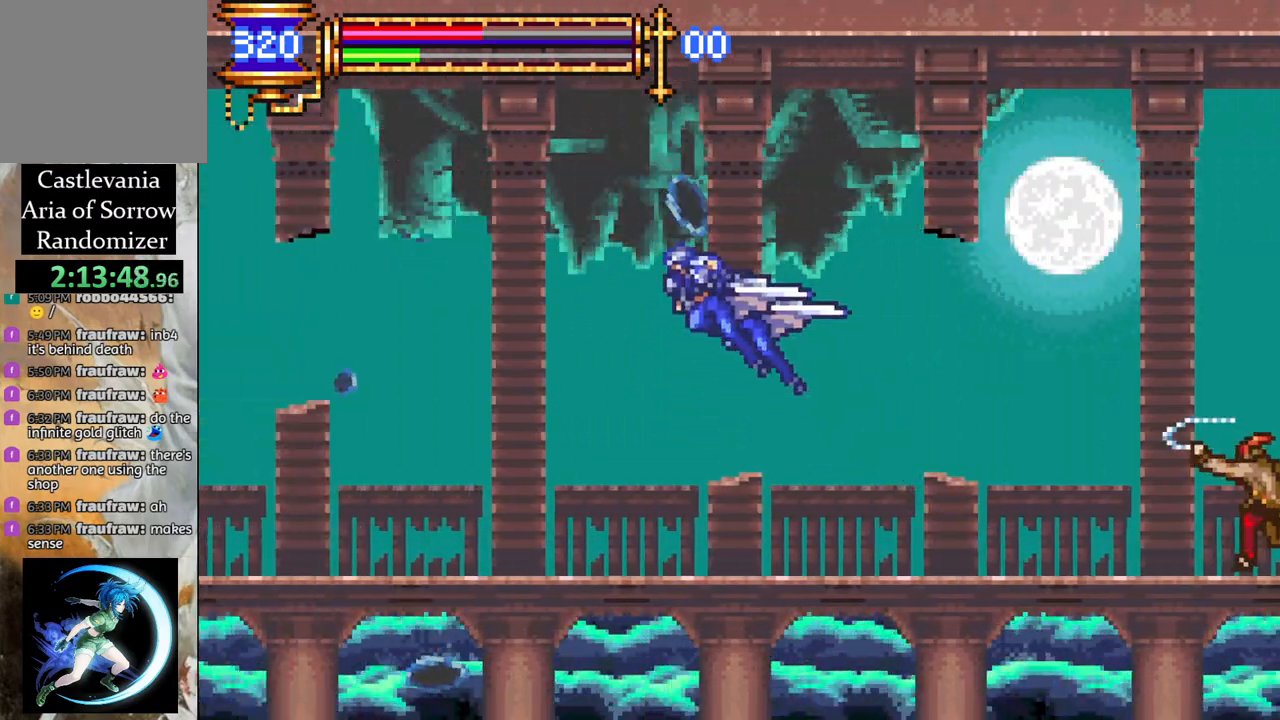
{"buttons": ["DPAD_RIGHT"], "left_stick": "center", "right_stick": "center", "events": [[17, "DPAD_RIGHT", "down"], [33, "CROSS", "up"], [33, "R1", "up"], [67, "DPAD_RIGHT", "up"], [250, "DPAD_LEFT", "down"], [417, "DPAD_LEFT", "up"], [467, "DPAD_RIGHT", "down"]]}
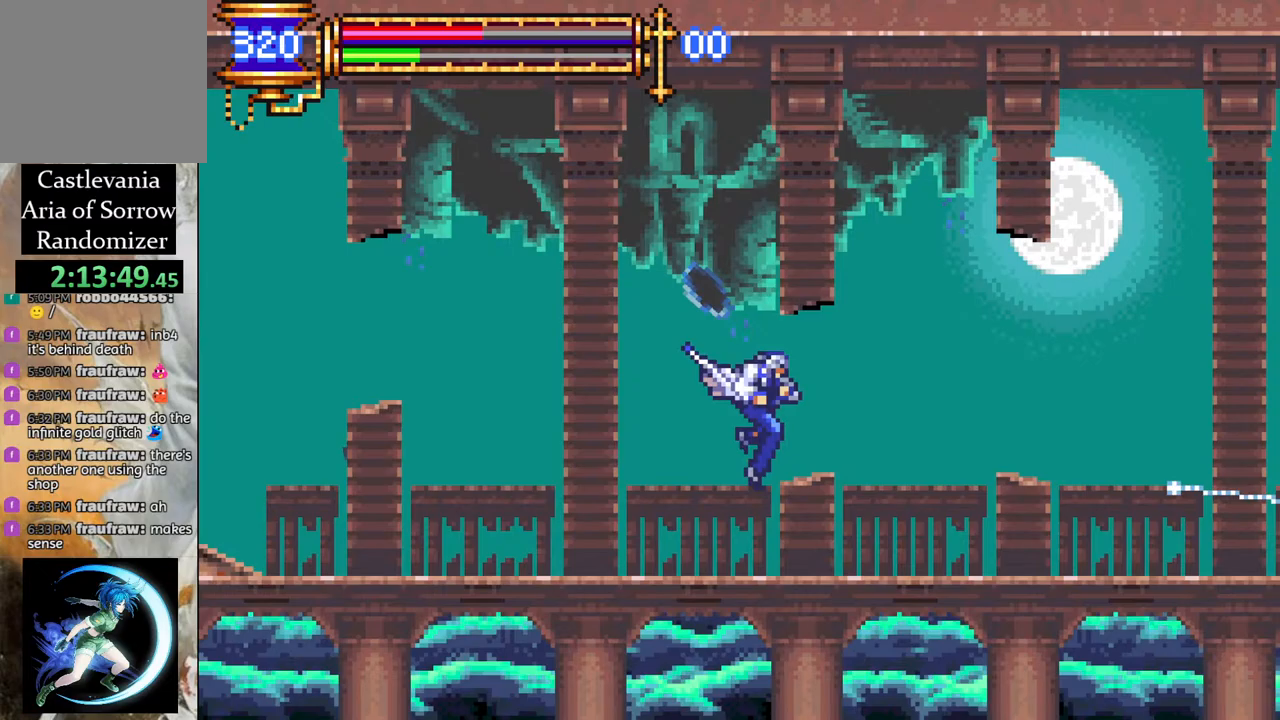
{"buttons": ["CIRCLE", "DPAD_UP"], "left_stick": "center", "right_stick": "center", "events": [[400, "DPAD_UP", "down"], [433, "CROSS", "down"], [450, "DPAD_RIGHT", "up"], [483, "CIRCLE", "down"], [483, "CROSS", "up"]]}
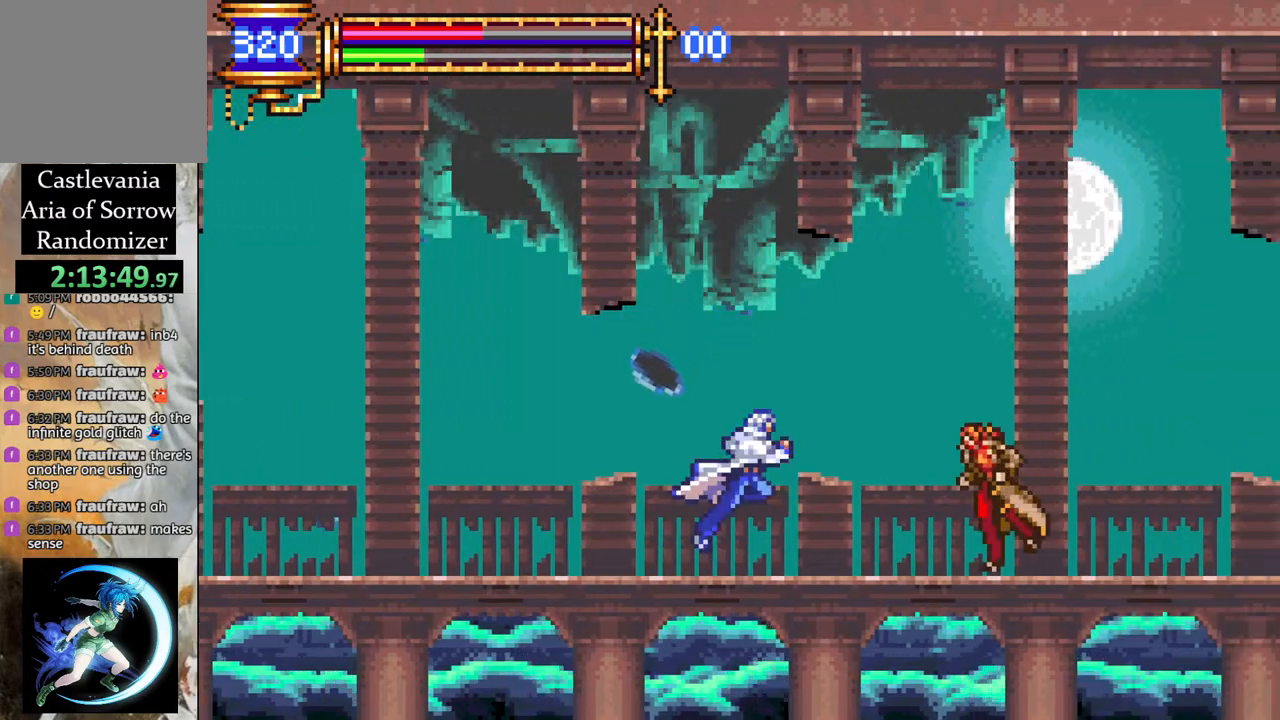
{"buttons": ["CROSS", "R1", "DPAD_LEFT"], "left_stick": "center", "right_stick": "center", "events": [[50, "DPAD_UP", "up"], [67, "CIRCLE", "up"], [167, "DPAD_LEFT", "down"], [383, "CROSS", "down"], [383, "R1", "down"]]}
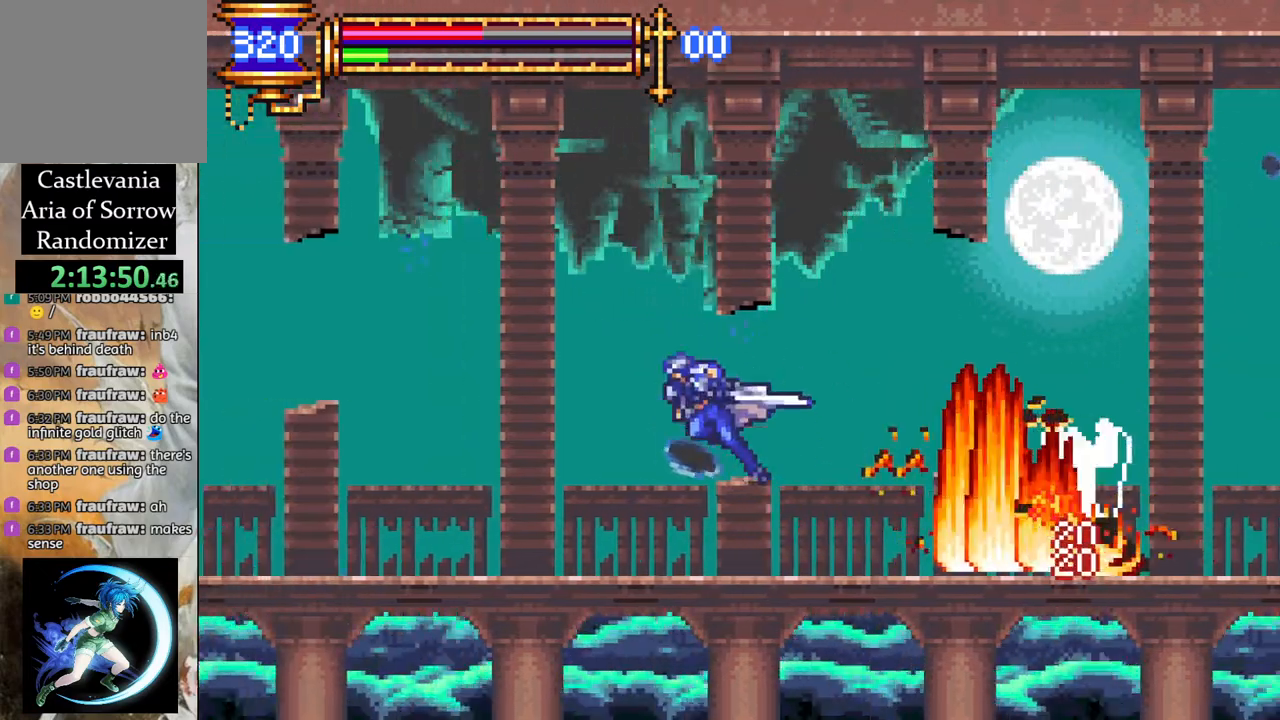
{"buttons": ["CROSS", "R1", "DPAD_RIGHT"], "left_stick": "center", "right_stick": "center", "events": [[100, "R1", "up"], [117, "CROSS", "up"], [117, "DPAD_LEFT", "up"], [167, "DPAD_RIGHT", "down"], [217, "CROSS", "down"], [233, "R1", "down"]]}
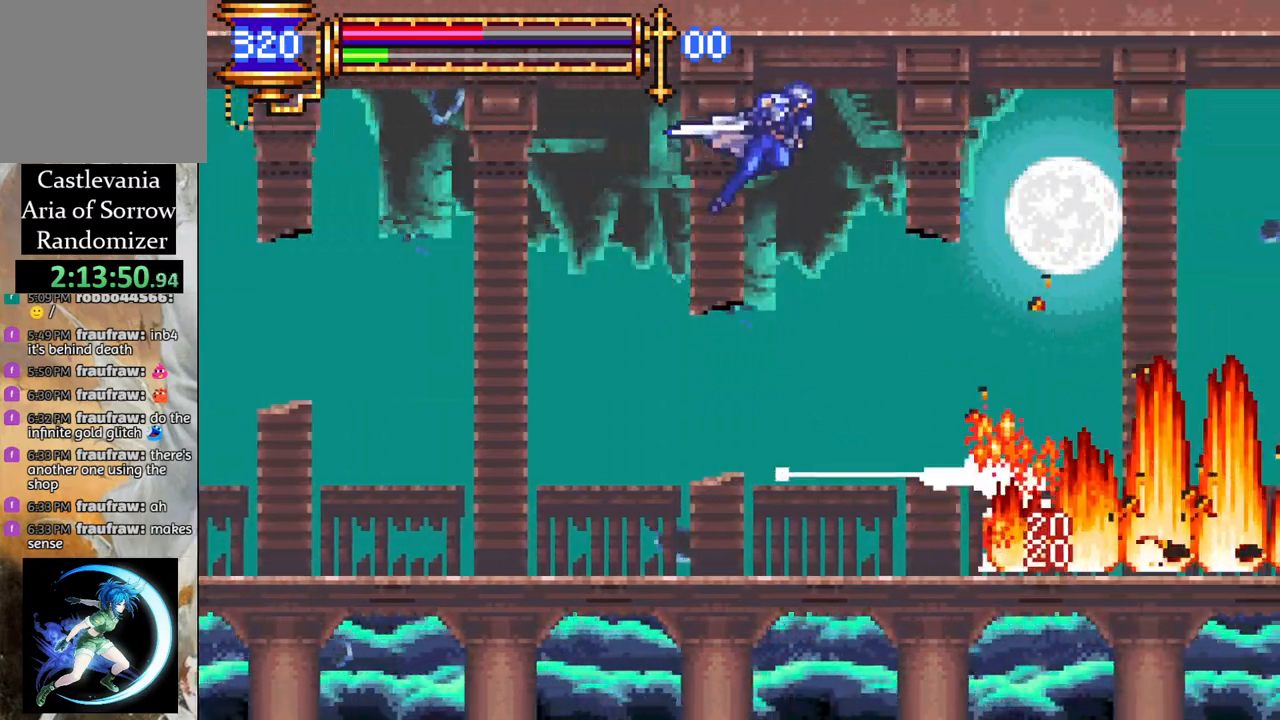
{"buttons": ["R1"], "left_stick": "center", "right_stick": "center", "events": [[467, "CROSS", "up"], [500, "DPAD_RIGHT", "up"]]}